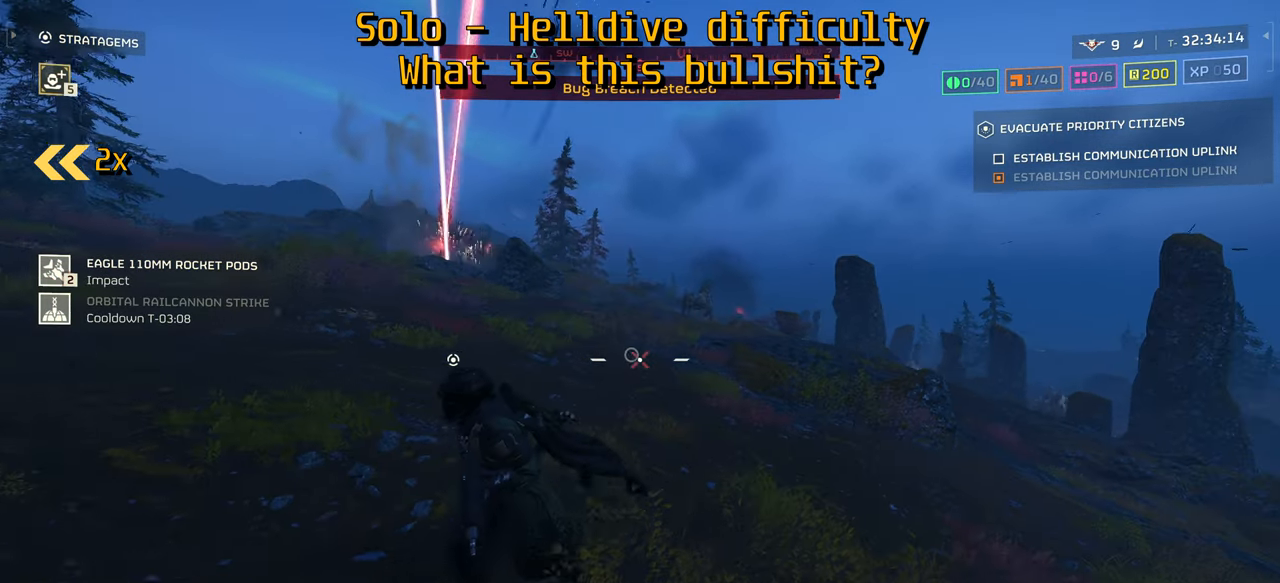
Gameplay with keyboard and mouse; each line is a JSON object with the keys and mouse buttons held at the frame after it. "events" lists presses ("down") and releases ("up") of ".", "/", "0", "1", "2", "3", "4", "5", "6", "7", "8", "9", "a", "alt", "b", "c", "caps_lock", "comma", "ctrl", "d", "e", "f", "g", "h", "i", "j", "k", "l", "m", "n", "o", "p", "q", "r", "s", "semicolon", "shift", "space", "super", "t", "tab", "tilde", "u", "v", "w", "x", "y", "z", "mouse_left", "mouse_wheel", "mouse_right", "mouse_mb4" and "mouse_mb5" between this image and that frame as [ms after this image, input, new state], when the widget could be followed in between. "mouse_left", "mouse_wheel", "mouse_right", "mouse_mb4", "mouse_mb5" = the "left", "wheel", "right", "mb4", "mb5" buttons of the "mouse" list. No other keys are recorded. "wheel" means that the mouse wheel is clicked or scrolled. Mouse movement is not recorded.
{"keys": ["a", "s"], "mouse": [], "events": []}
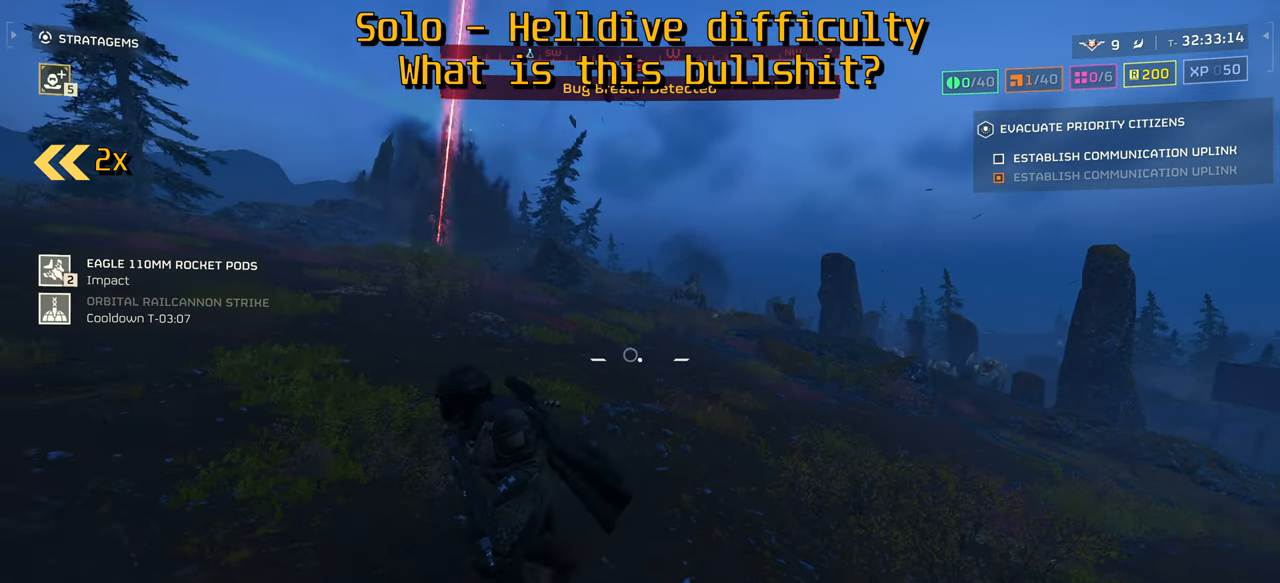
{"keys": ["a", "s"], "mouse": [], "events": []}
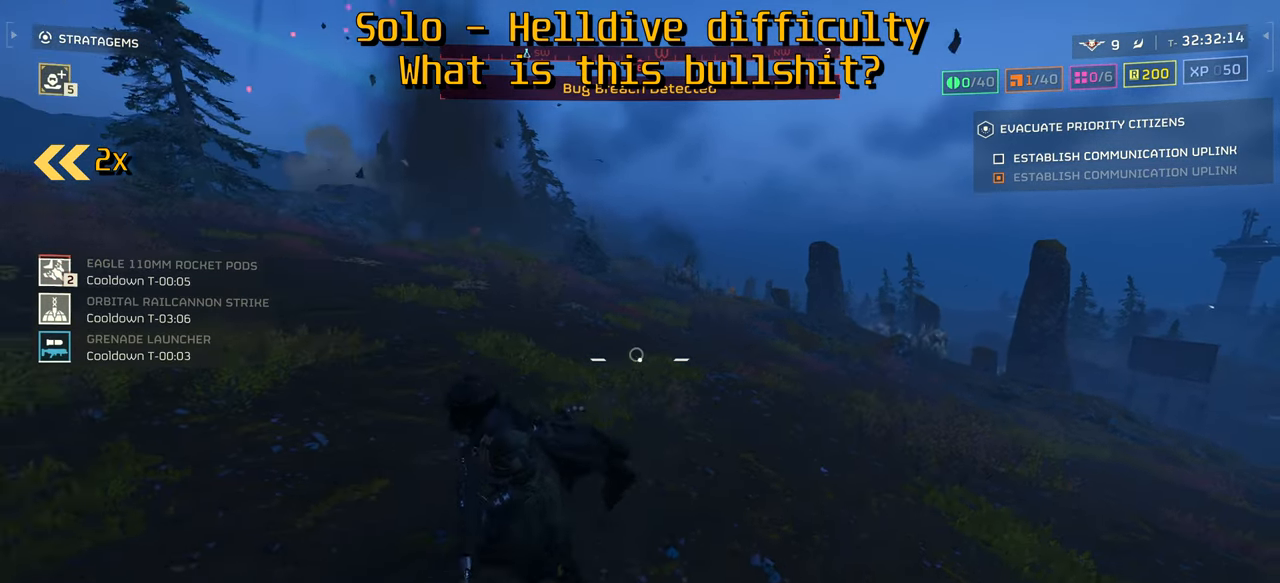
{"keys": ["s"], "mouse": [], "events": [[484, "a", "up"]]}
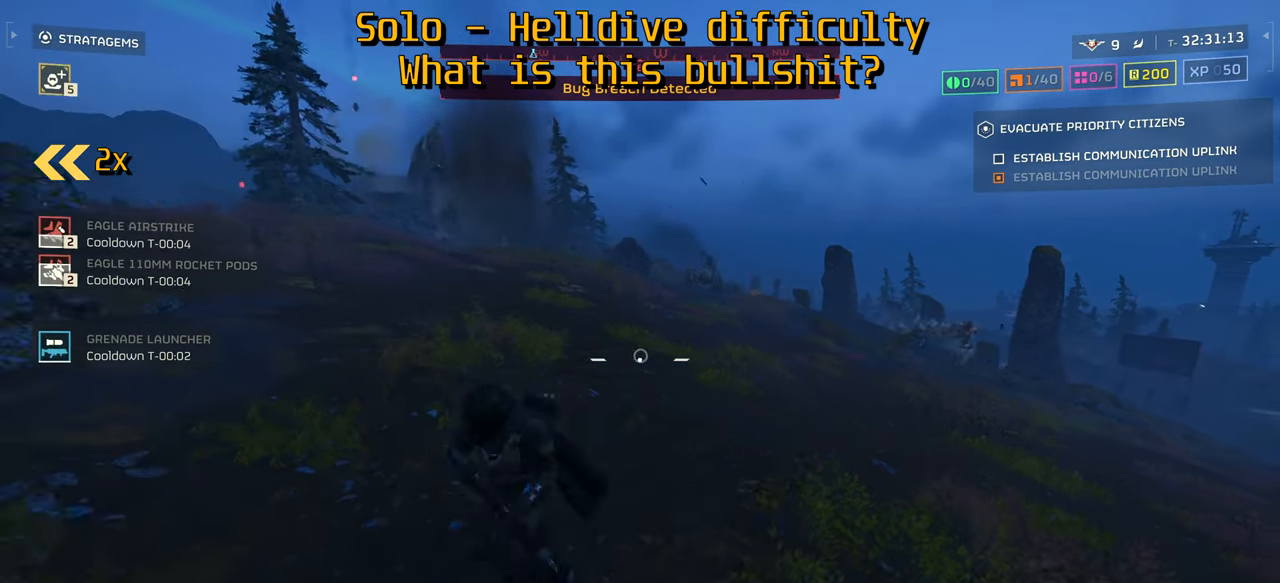
{"keys": ["s"], "mouse": [], "events": []}
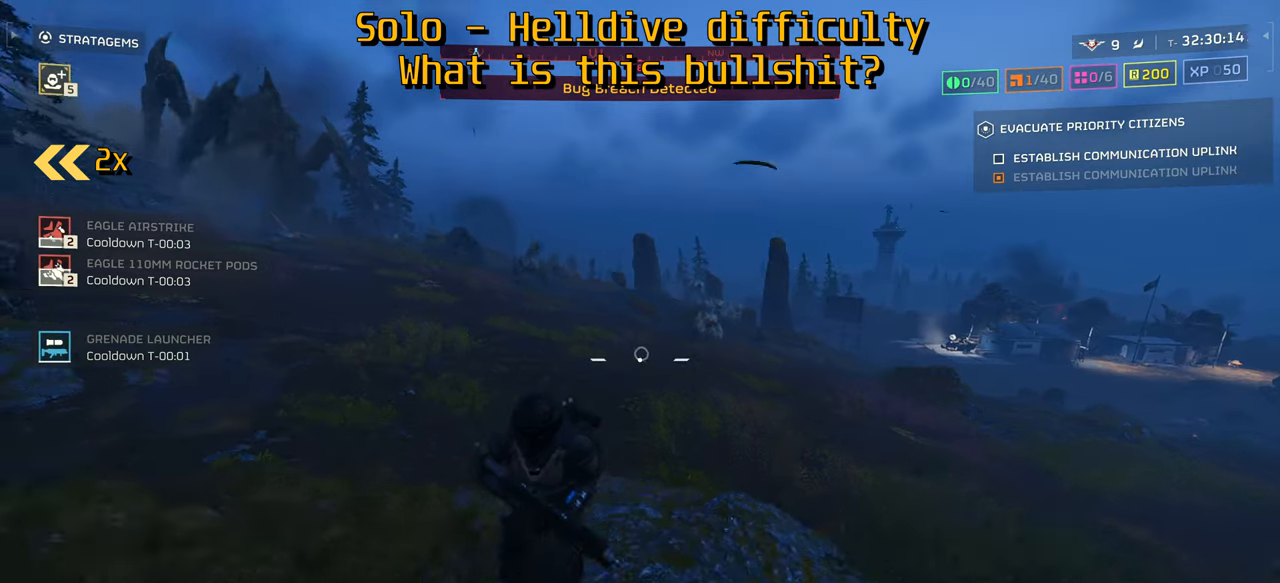
{"keys": ["d", "s"], "mouse": [], "events": [[117, "g", "down"], [183, "g", "up"], [267, "d", "down"]]}
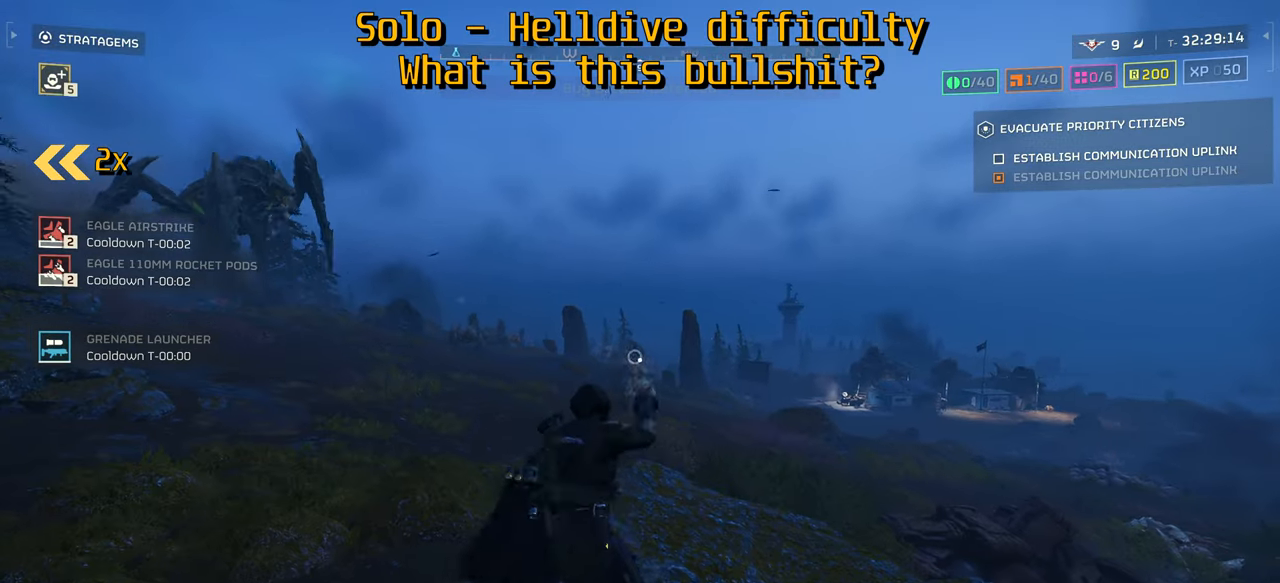
{"keys": ["a", "s"], "mouse": ["right"], "events": [[117, "d", "up"], [417, "mouse_right", "down"], [433, "a", "down"]]}
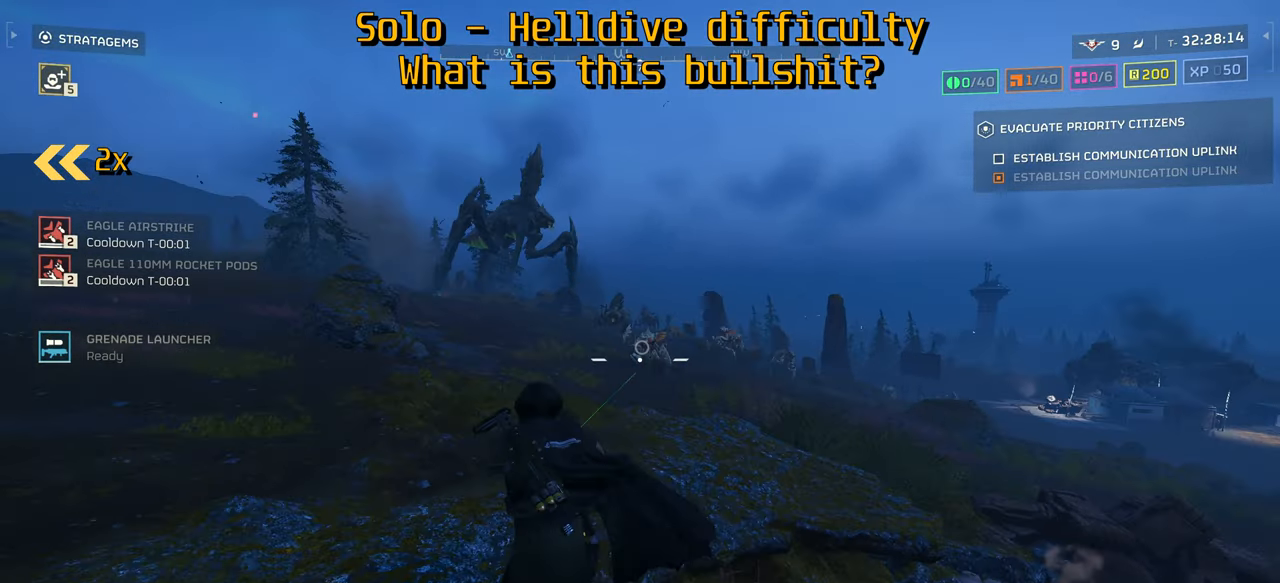
{"keys": ["a", "s"], "mouse": ["right"], "events": [[33, "mouse_left", "down"], [83, "mouse_left", "up"], [117, "mouse_left", "down"], [183, "mouse_left", "up"], [217, "mouse_left", "down"], [250, "mouse_left", "up"], [283, "mouse_left", "down"], [333, "mouse_left", "up"], [367, "mouse_left", "down"], [417, "mouse_left", "up"]]}
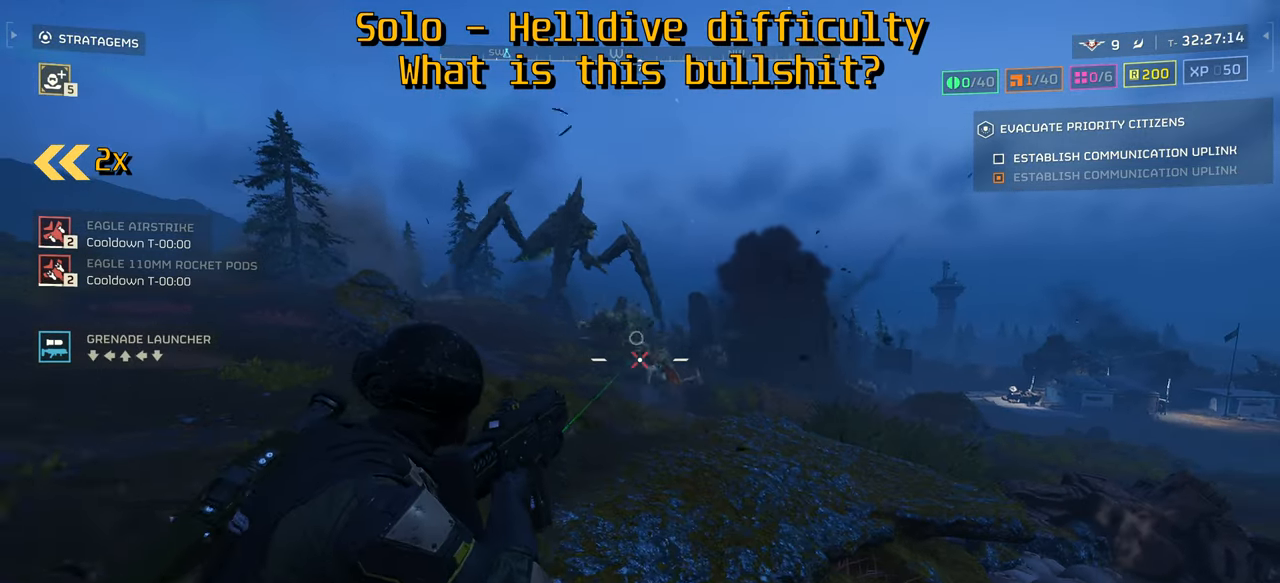
{"keys": ["a", "s"], "mouse": ["left", "right"], "events": [[333, "mouse_left", "down"], [383, "mouse_left", "up"], [417, "mouse_left", "down"], [467, "mouse_left", "up"], [483, "mouse_left", "down"]]}
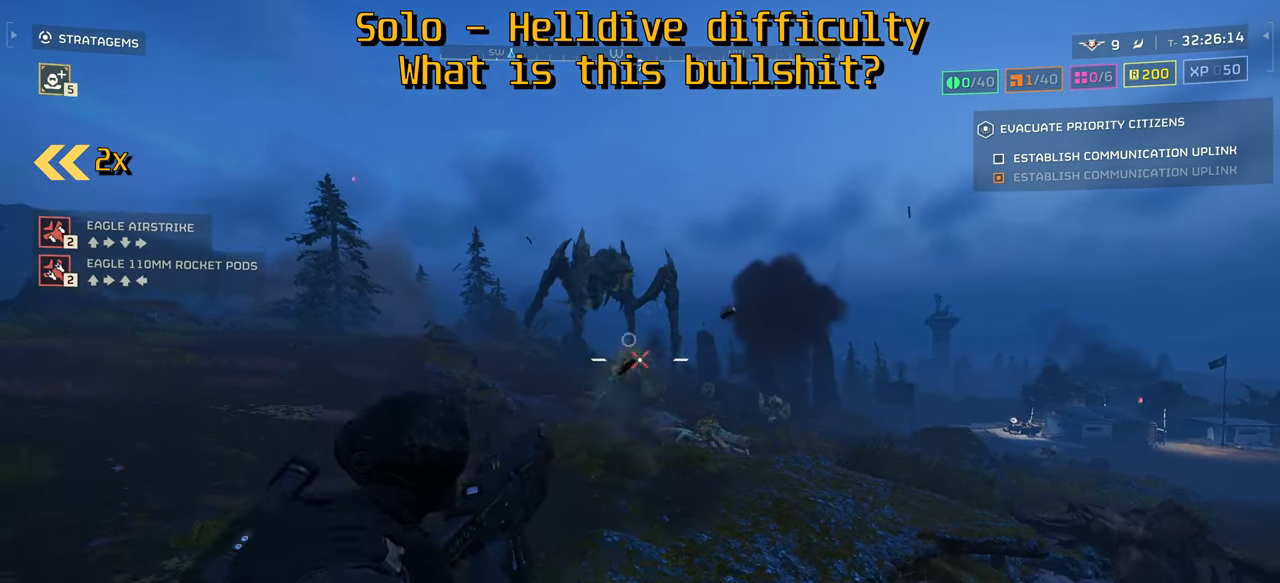
{"keys": [], "mouse": ["mb4"], "events": [[50, "mouse_left", "up"], [100, "mouse_right", "up"], [133, "a", "up"], [133, "s", "up"], [183, "mouse_mb4", "down"], [383, "w", "down"], [433, "d", "down"], [467, "w", "up"], [500, "d", "up"]]}
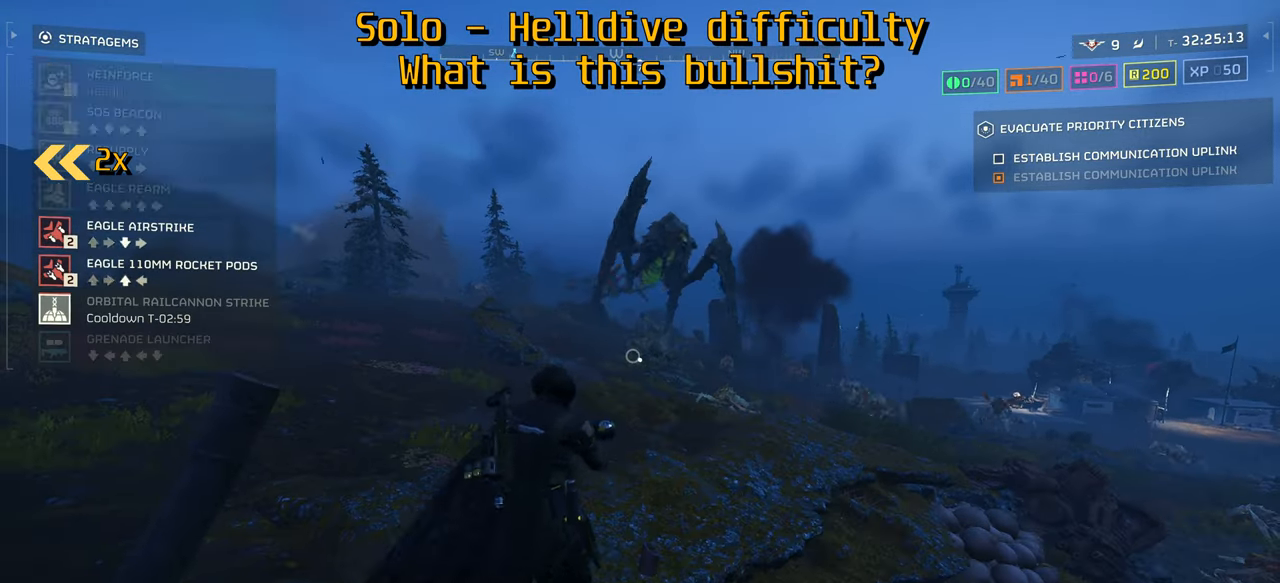
{"keys": ["a", "w"], "mouse": [], "events": [[17, "w", "down"], [67, "a", "down"], [83, "w", "up"], [100, "mouse_left", "down"], [117, "mouse_mb4", "up"], [167, "mouse_left", "up"], [183, "s", "down"], [233, "s", "up"], [500, "w", "down"]]}
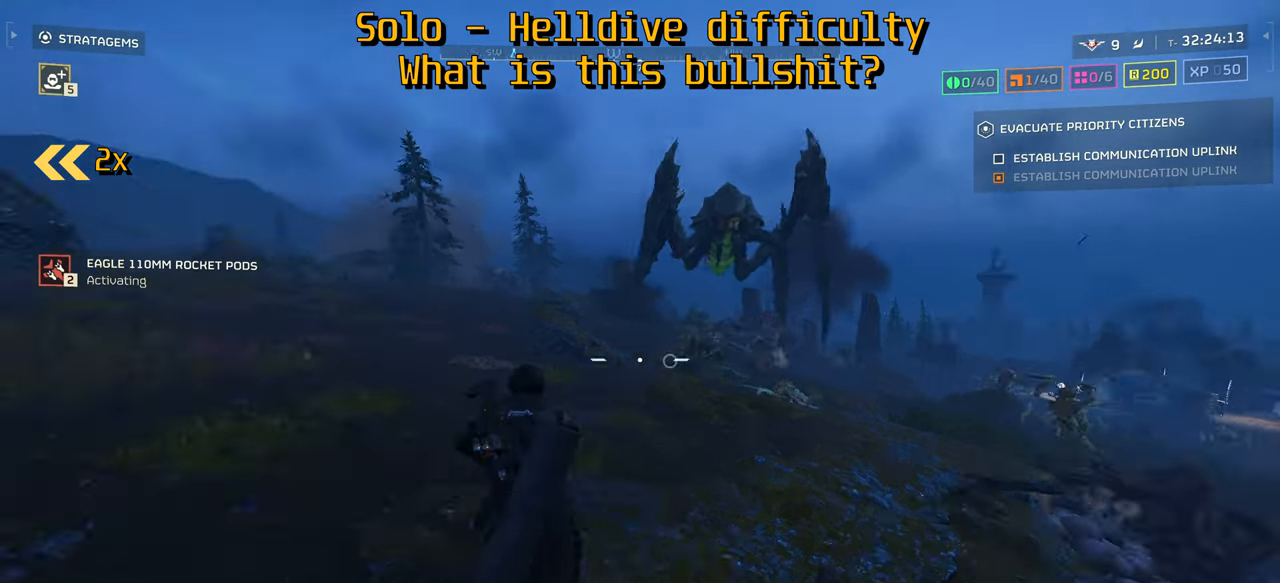
{"keys": ["s"], "mouse": [], "events": [[50, "a", "up"], [133, "shift", "down"], [233, "shift", "up"], [350, "a", "down"], [383, "w", "up"], [433, "s", "down"], [467, "a", "up"]]}
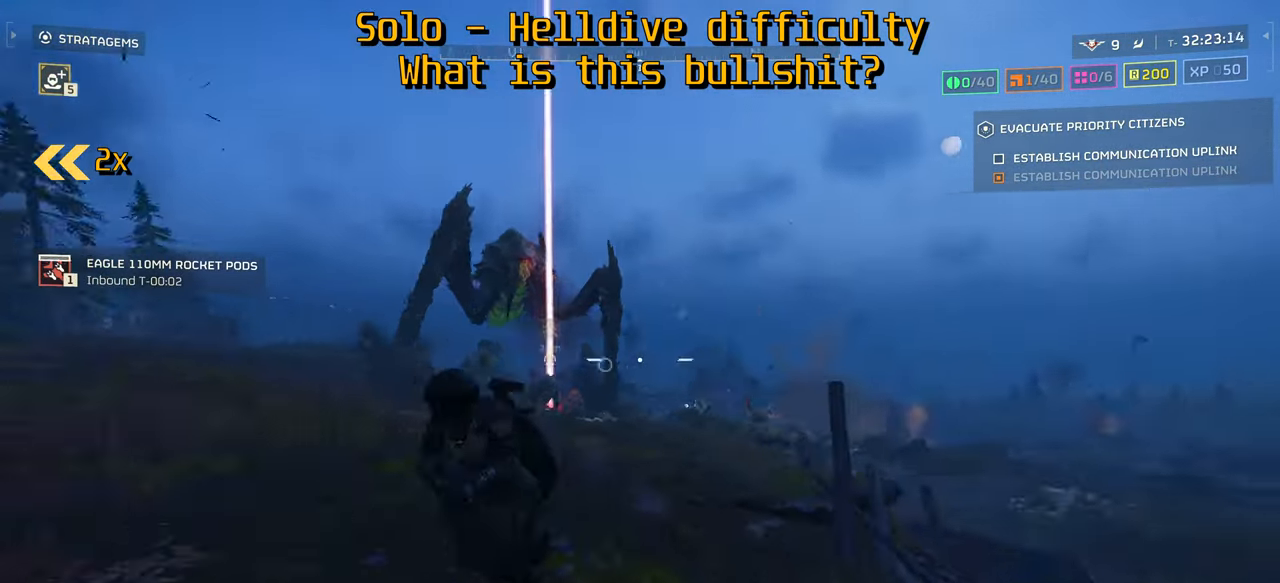
{"keys": ["s"], "mouse": [], "events": [[33, "g", "down"], [117, "g", "up"]]}
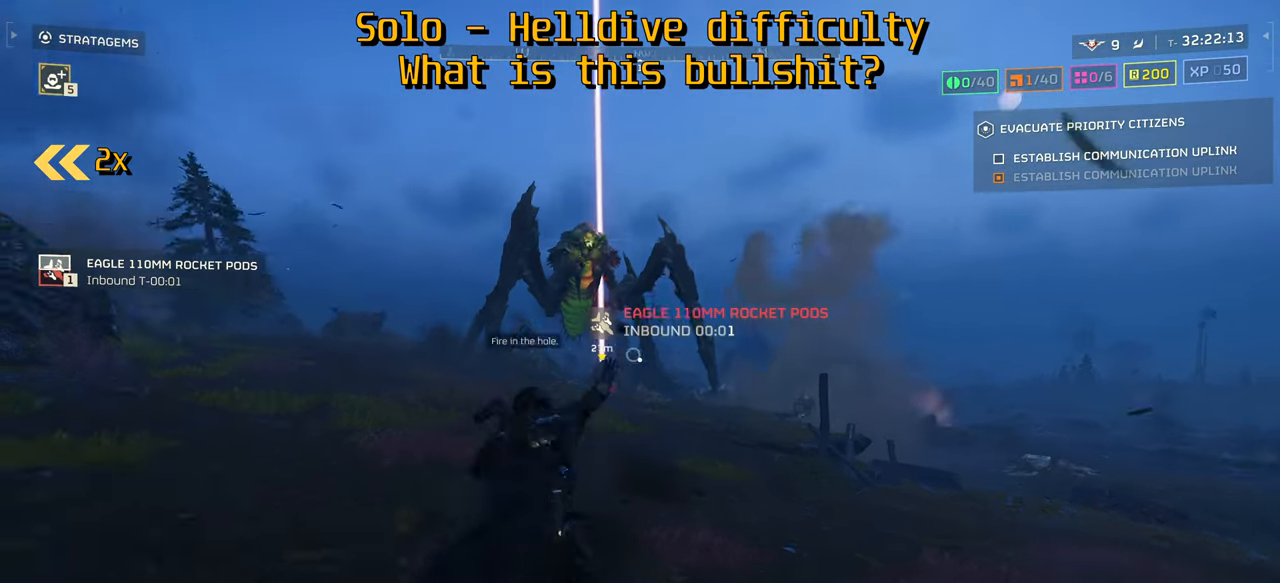
{"keys": ["a", "space"], "mouse": [], "events": [[33, "d", "down"], [50, "a", "down"], [233, "d", "up"], [267, "s", "up"], [300, "space", "down"], [350, "space", "up"], [400, "space", "down"], [450, "space", "up"], [500, "space", "down"]]}
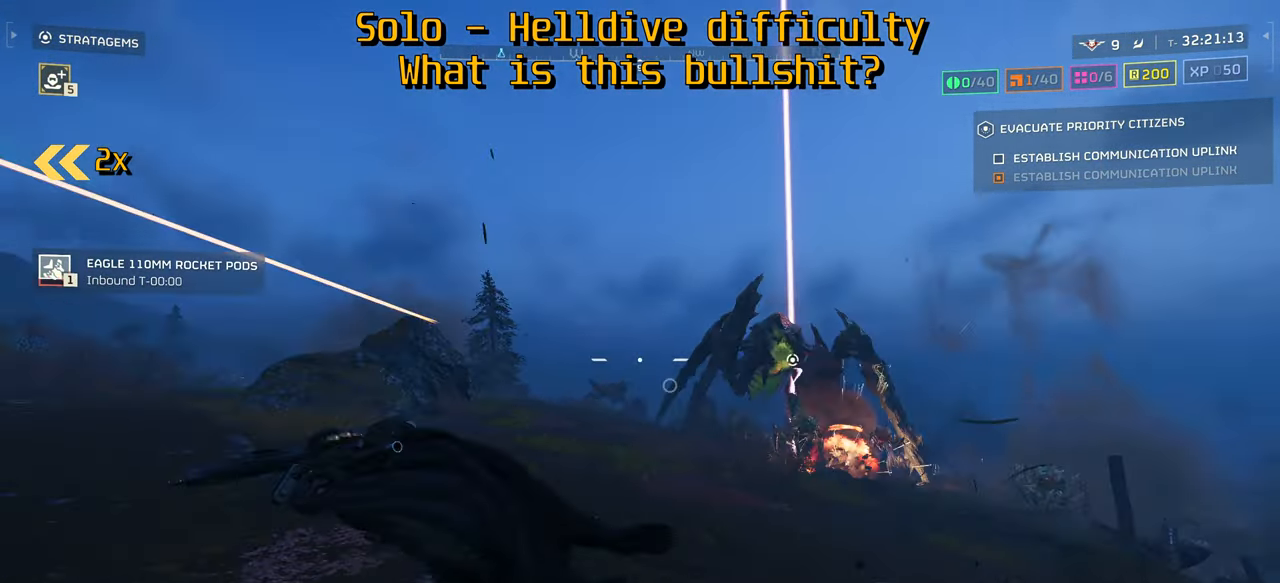
{"keys": ["shift", "w"], "mouse": [], "events": [[33, "space", "up"], [150, "w", "down"], [200, "a", "up"], [267, "shift", "down"]]}
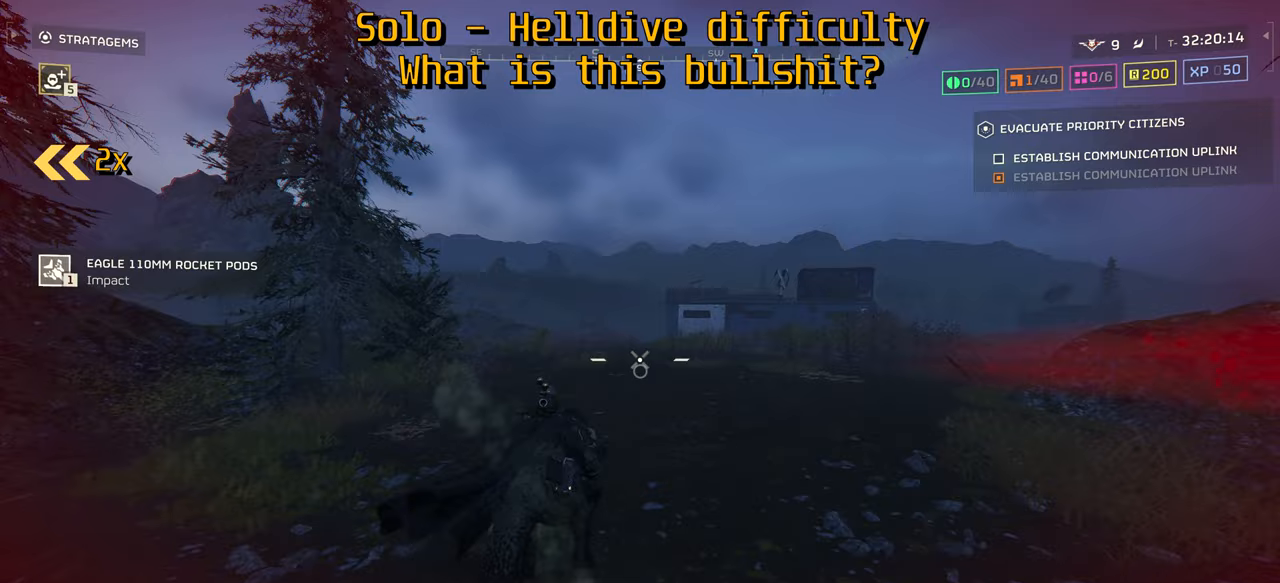
{"keys": ["w"], "mouse": [], "events": [[183, "shift", "up"], [283, "space", "down"], [333, "space", "up"], [383, "space", "down"], [433, "space", "up"]]}
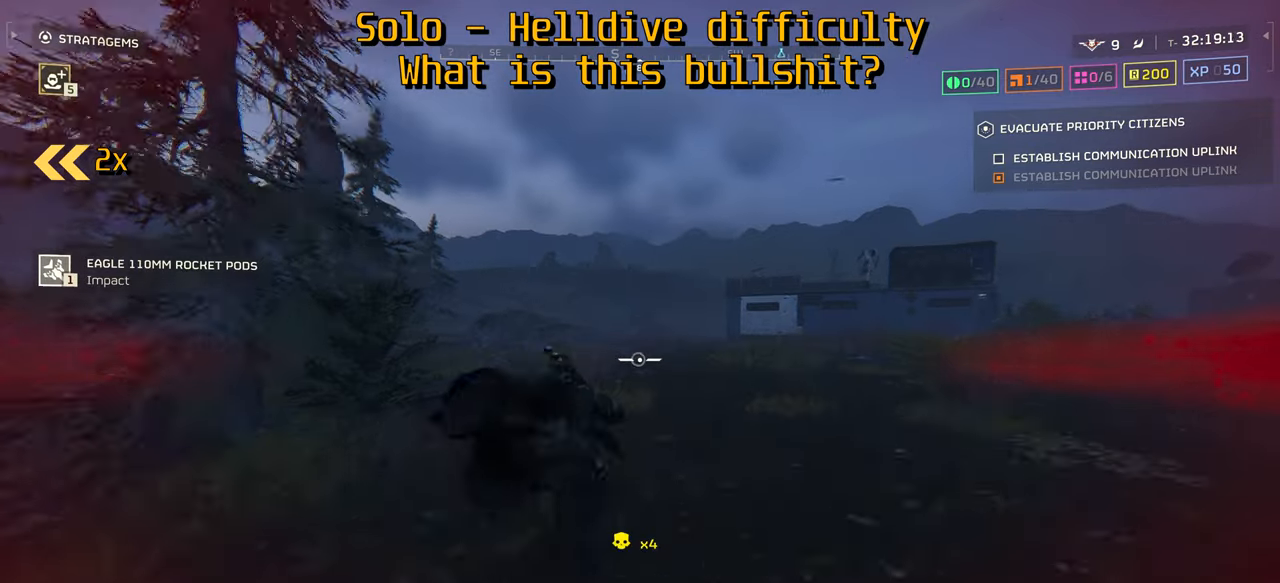
{"keys": ["shift", "w"], "mouse": [], "events": [[167, "shift", "down"]]}
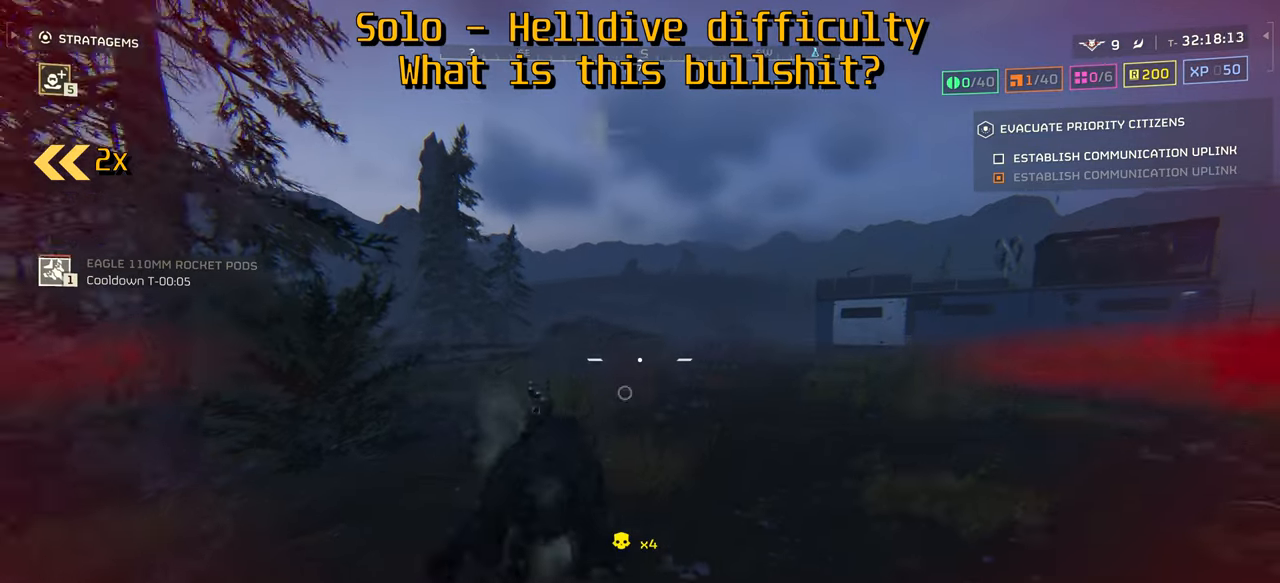
{"keys": ["w"], "mouse": [], "events": [[217, "shift", "up"], [233, "space", "down"], [300, "space", "up"], [333, "space", "down"], [383, "space", "up"]]}
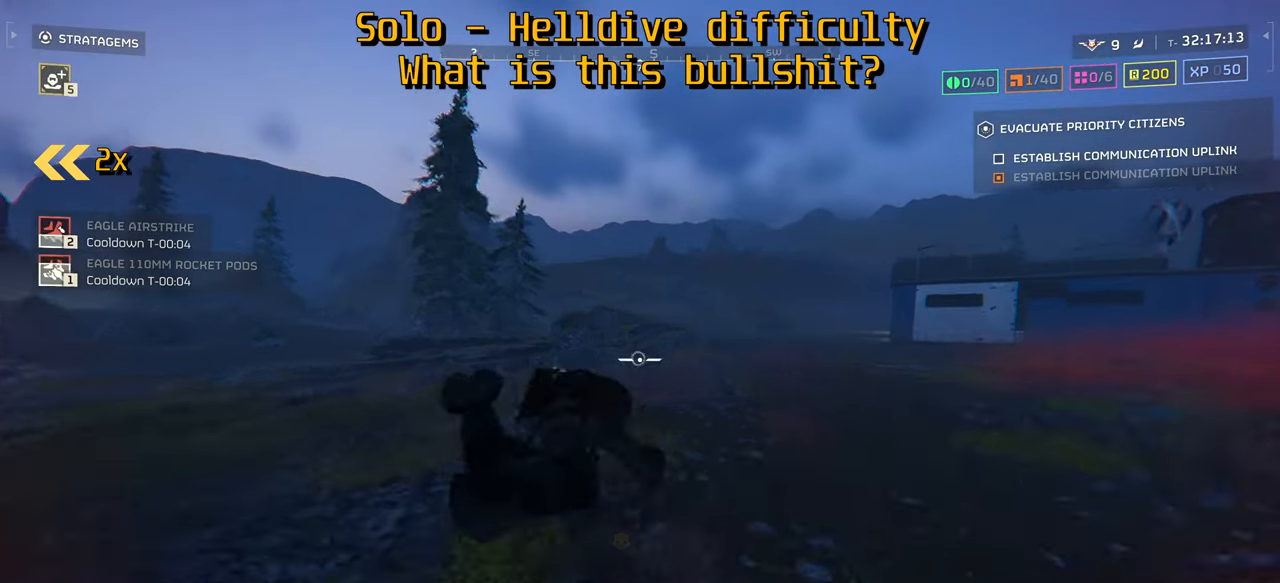
{"keys": ["shift", "w"], "mouse": [], "events": [[117, "shift", "down"]]}
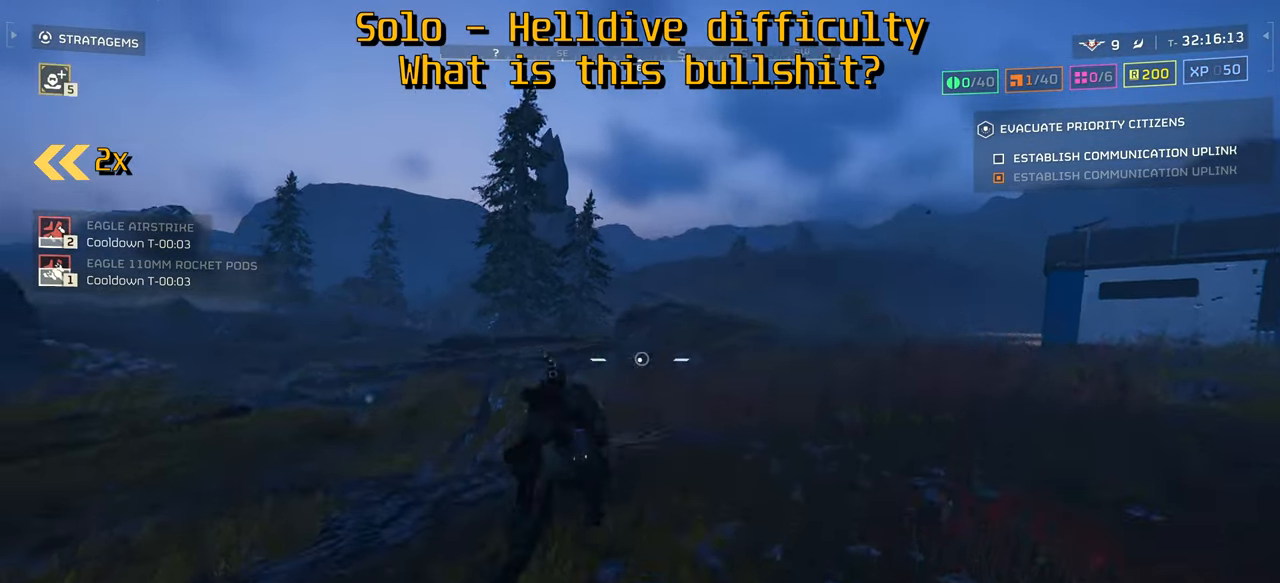
{"keys": ["w"], "mouse": [], "events": [[133, "shift", "up"]]}
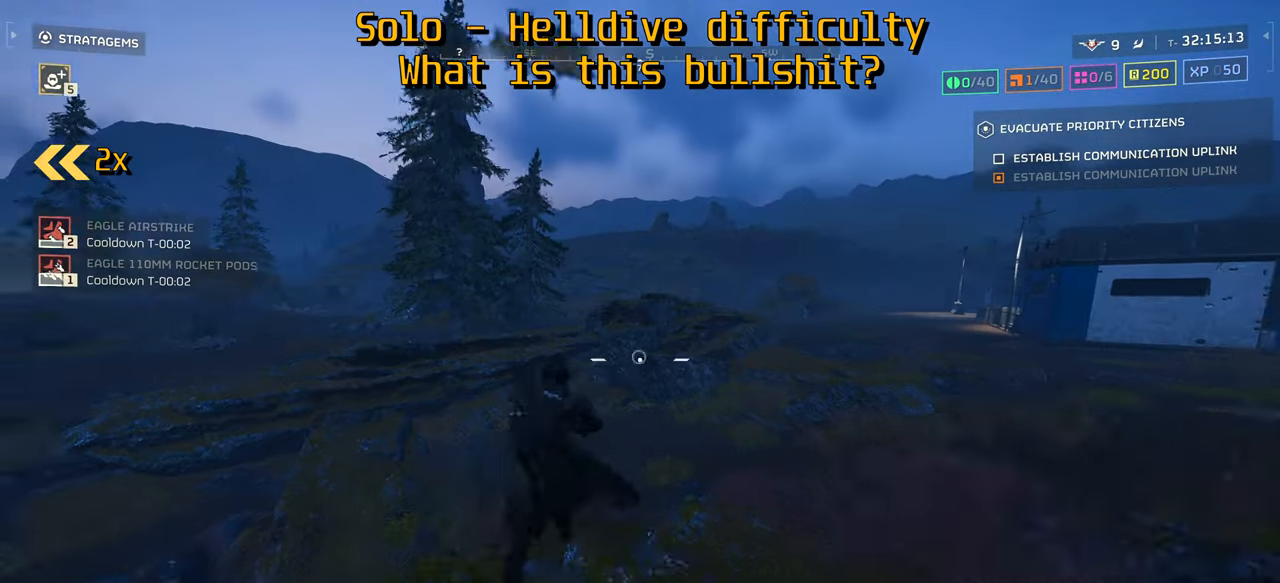
{"keys": ["d", "tab", "w"], "mouse": [], "events": [[17, "tab", "down"], [267, "d", "down"]]}
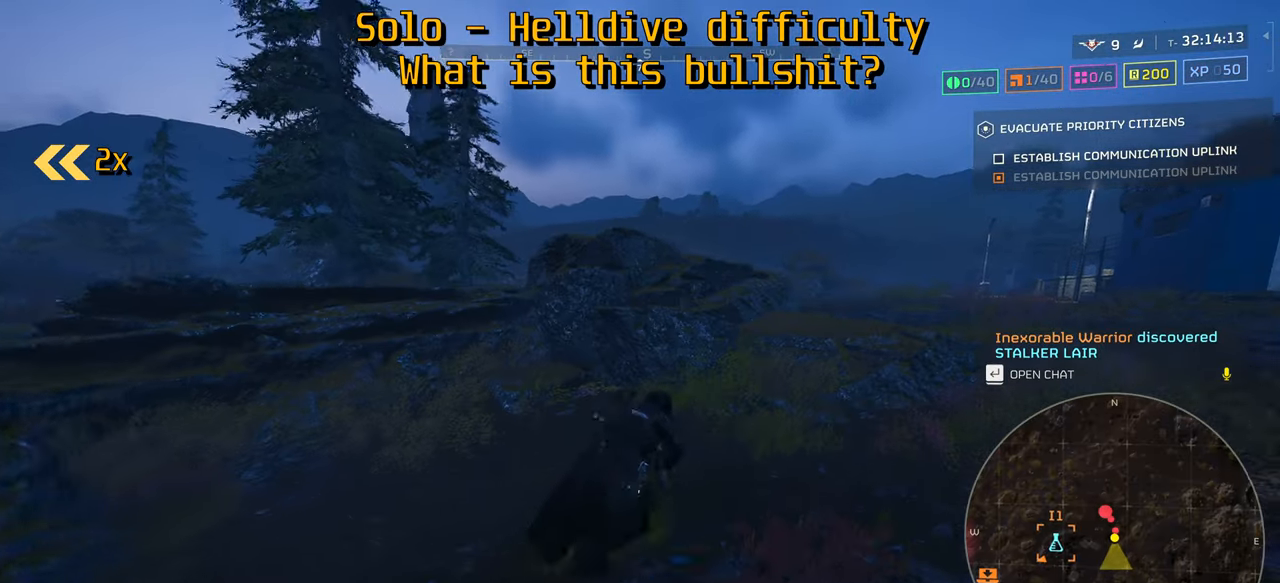
{"keys": ["w"], "mouse": [], "events": [[83, "d", "up"], [350, "tab", "up"]]}
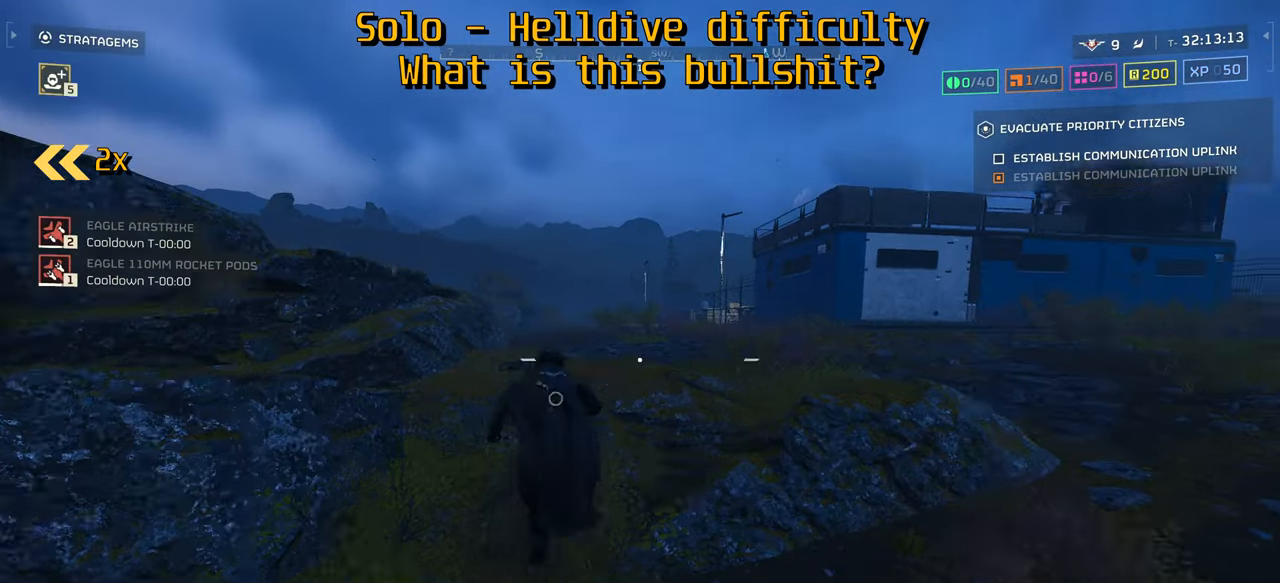
{"keys": ["a", "s"], "mouse": [], "events": [[217, "a", "down"], [250, "w", "up"], [317, "s", "down"]]}
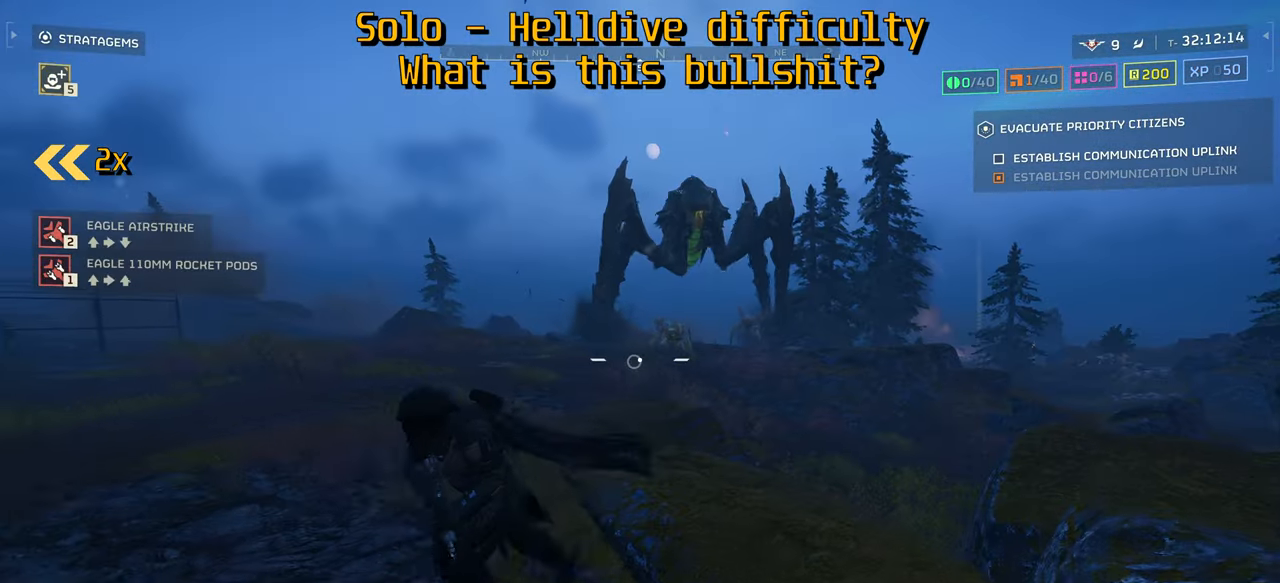
{"keys": ["a", "s"], "mouse": [], "events": []}
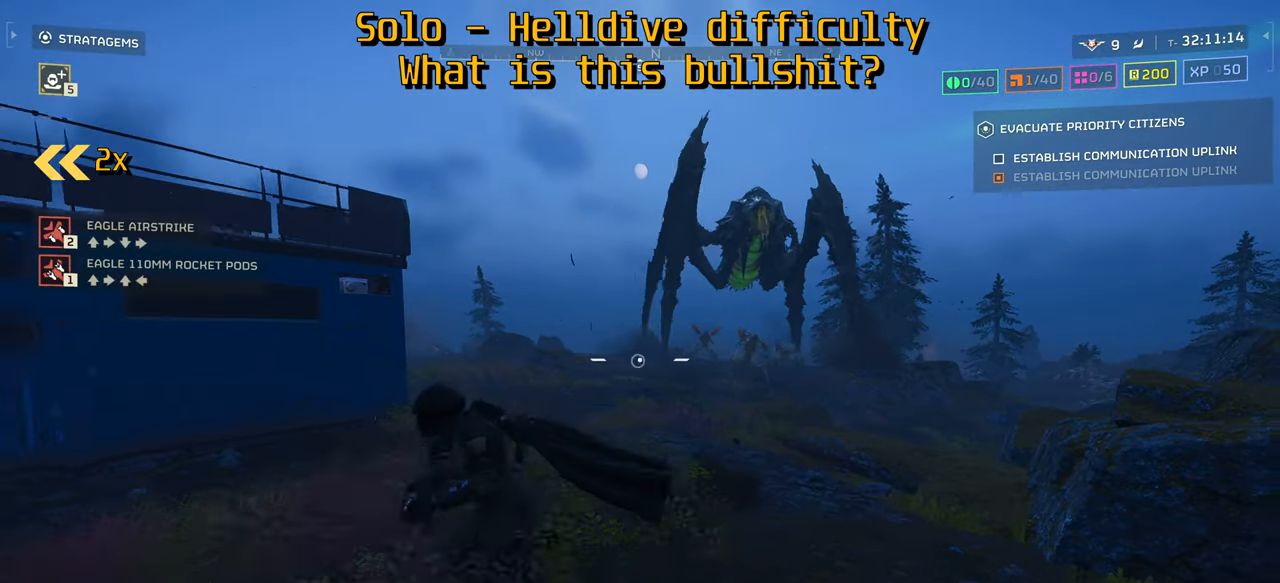
{"keys": ["a", "s"], "mouse": [], "events": []}
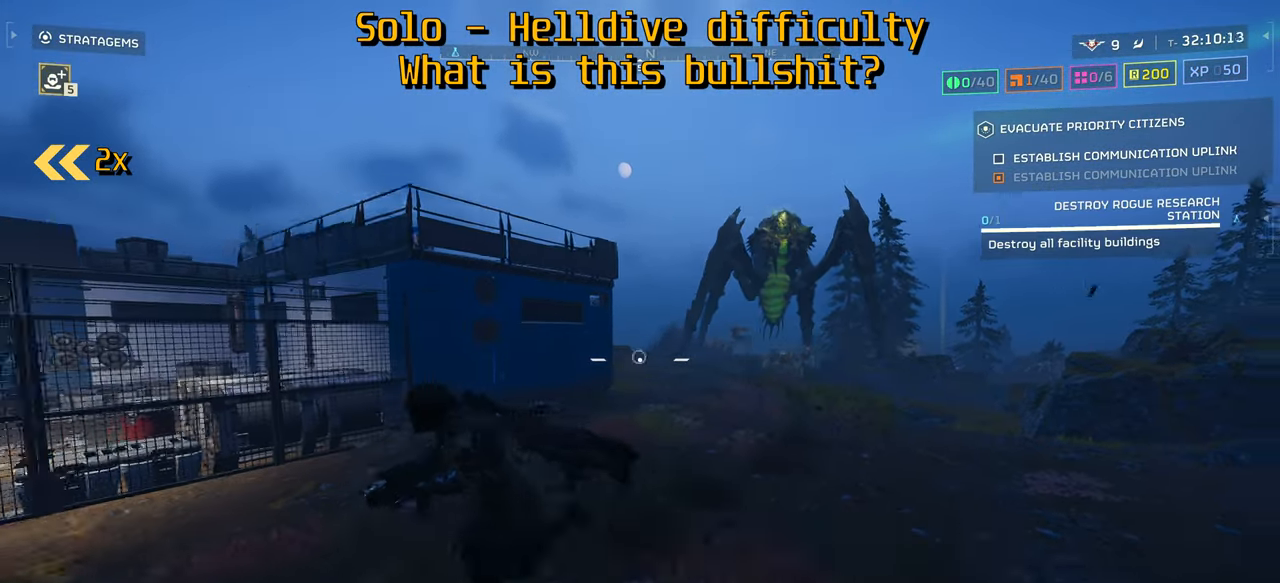
{"keys": ["s"], "mouse": [], "events": [[450, "a", "up"]]}
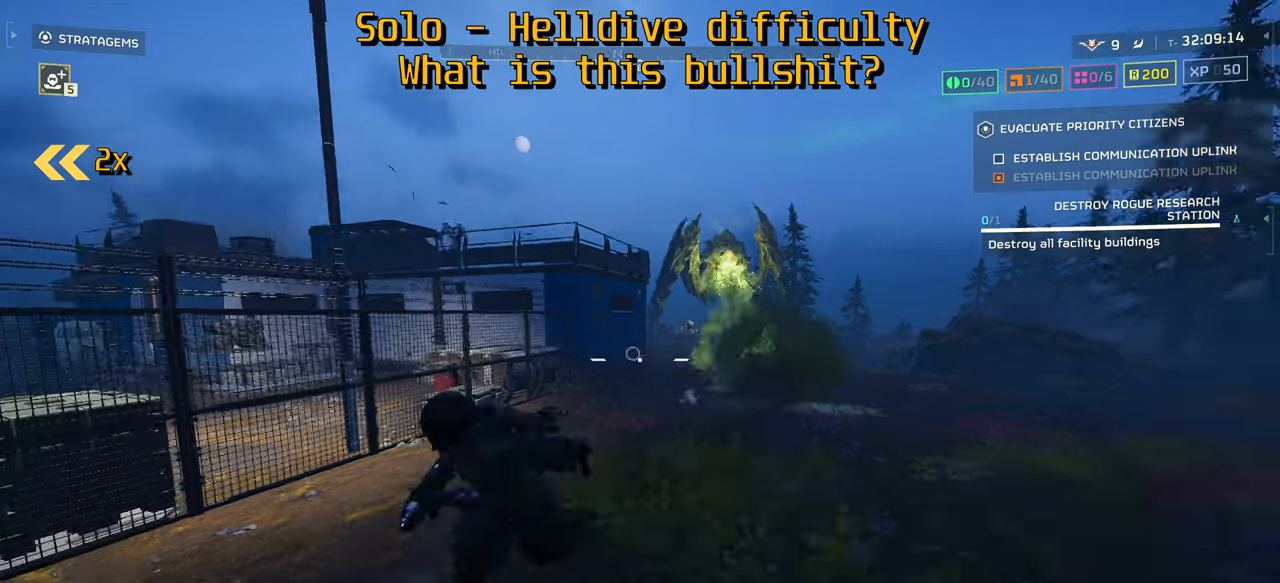
{"keys": ["s"], "mouse": [], "events": []}
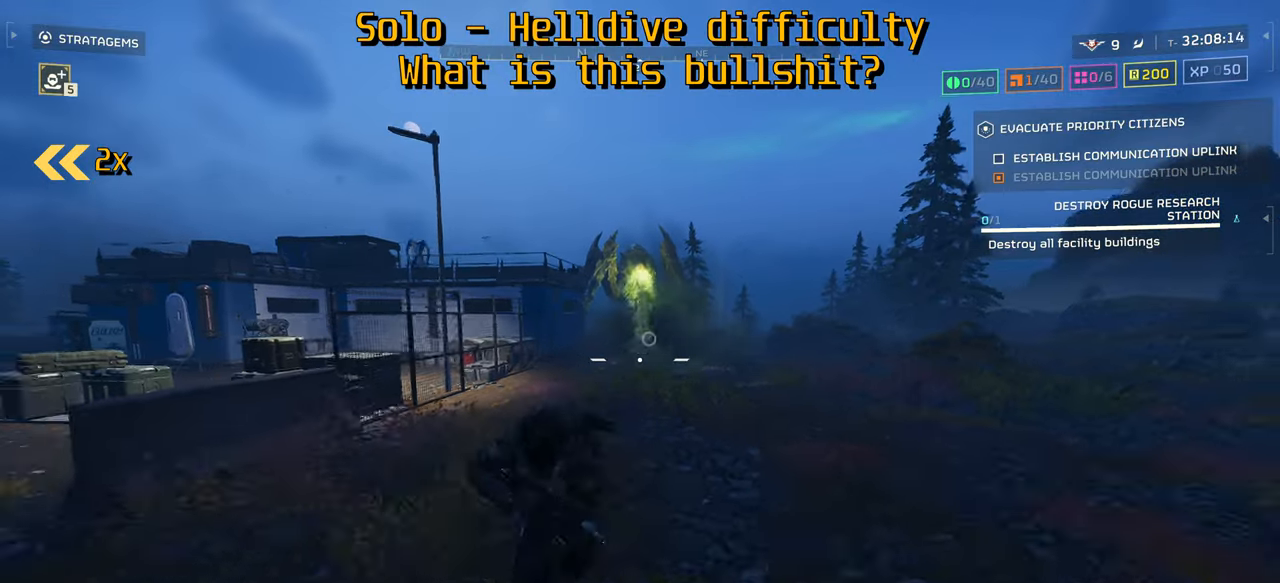
{"keys": ["d", "w"], "mouse": ["mb4"], "events": [[216, "s", "up"], [233, "mouse_mb4", "down"], [433, "w", "down"], [466, "d", "down"]]}
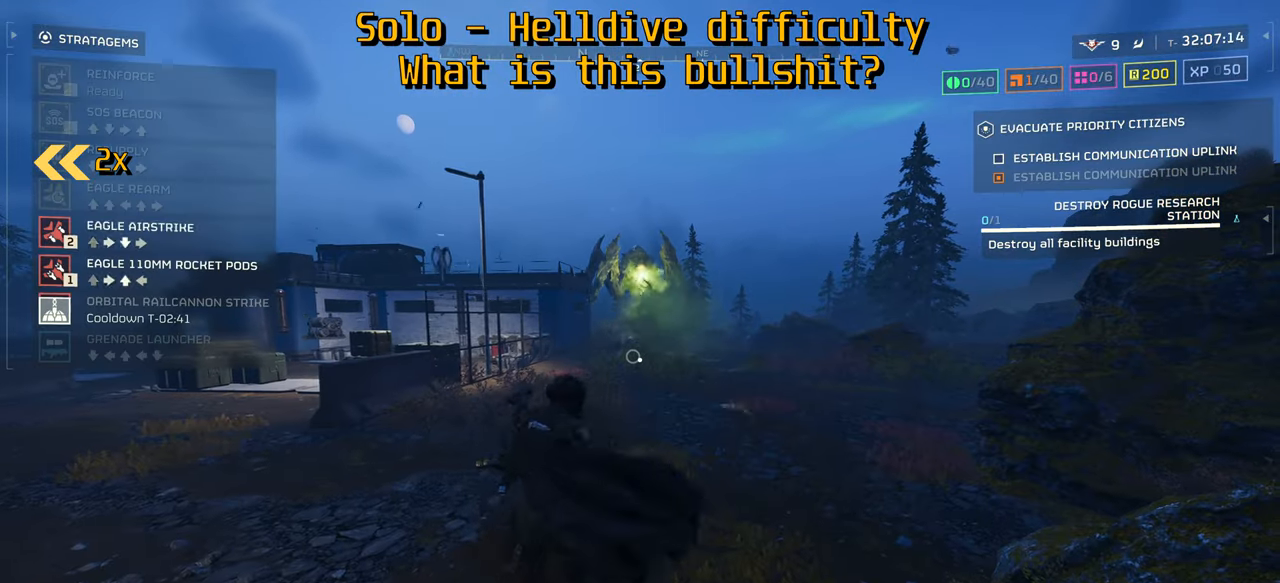
{"keys": ["s"], "mouse": [], "events": [[16, "w", "up"], [50, "d", "up"], [50, "w", "down"], [100, "a", "down"], [166, "mouse_left", "down"], [200, "d", "down"], [200, "mouse_mb4", "up"], [233, "mouse_left", "up"], [233, "w", "up"], [283, "d", "up"], [300, "a", "up"], [433, "s", "down"]]}
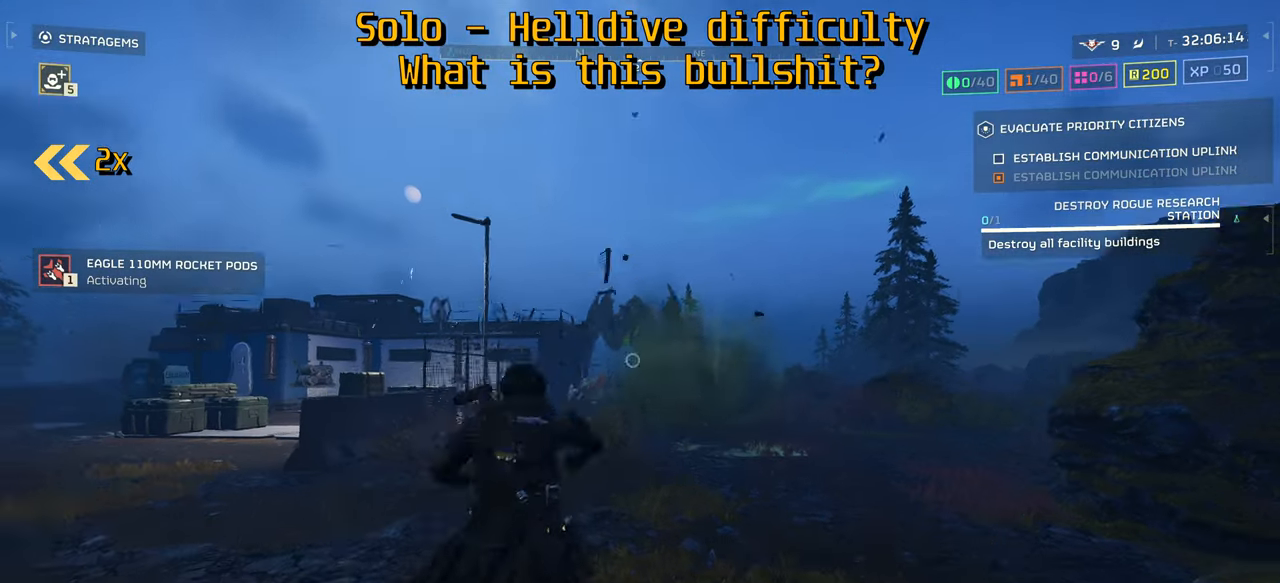
{"keys": ["s"], "mouse": ["left", "right"], "events": [[66, "shift", "down"], [100, "shift", "up"], [183, "mouse_right", "down"], [233, "mouse_left", "down"], [316, "mouse_left", "up"], [333, "mouse_left", "down"], [400, "mouse_left", "up"], [433, "mouse_left", "down"], [450, "mouse_left", "up"], [483, "mouse_left", "down"]]}